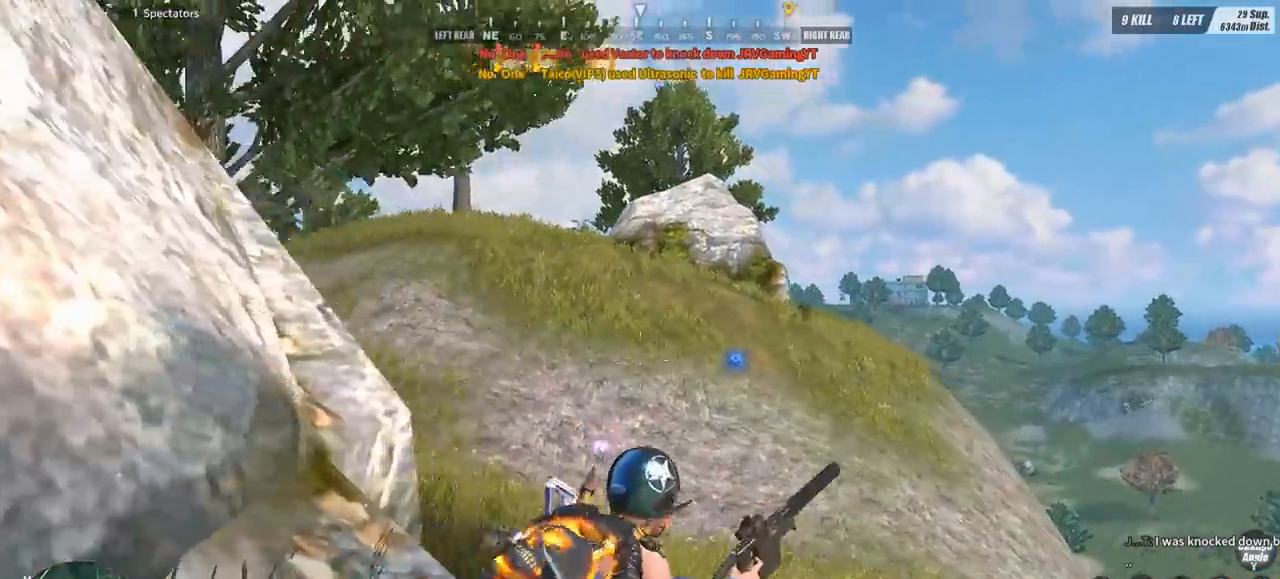
Gameplay with keyboard and mouse; each line is a JSON object with the keys and mouse buttons held at the frame after it. "events" lists presses ("down") and releases ("up") of "1", "2", "3", "4", "5", "a", "alt", "c", "caps_lock", "ctrl", "d", "e", "f", "g", "q", "r", "s", "shift", "space", "t", "tab", "v", "w", "x", "z", "mouse_left", "mouse_wheel" and "mouse_right" between this image and that frame as [ms after this image, input, new state], when the widget could be followed in between. "mouse_left", "mouse_wheel", "mouse_right" = the "left", "wheel", "right" buttons of the "mouse" list. No other keys are recorded. "wheel" means that the mouse wheel is clicked or scrolled. Mouse movement is not recorded.
{"keys": ["d", "w"], "mouse": [], "events": []}
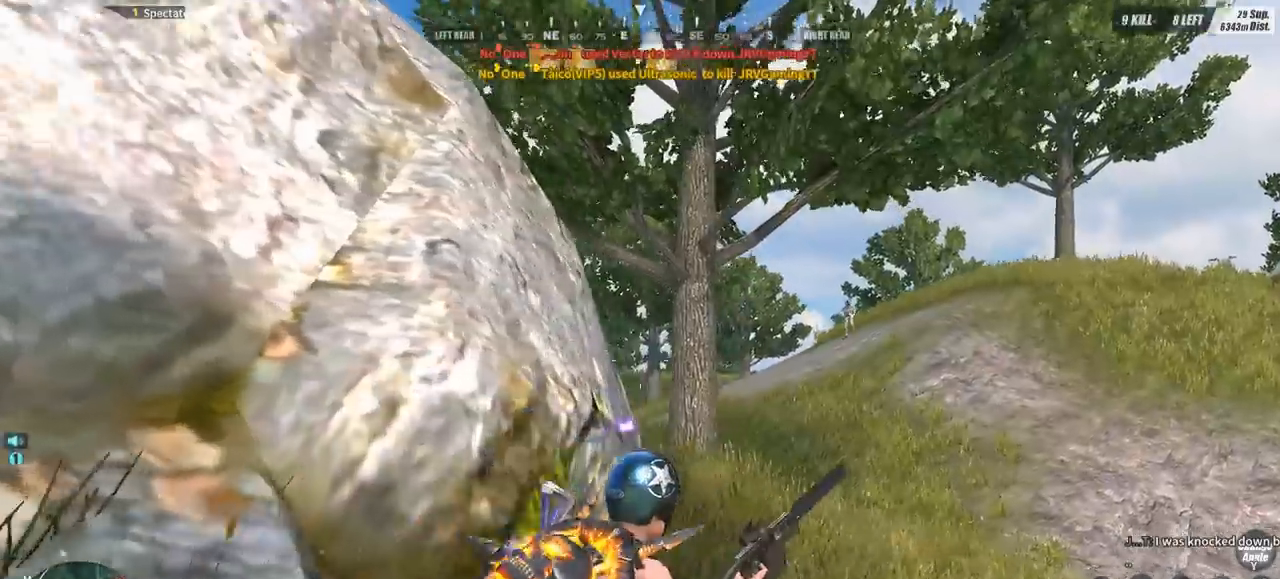
{"keys": ["d"], "mouse": ["left"], "events": [[333, "mouse_right", "down"], [400, "mouse_right", "up"], [500, "mouse_left", "down"], [500, "w", "up"]]}
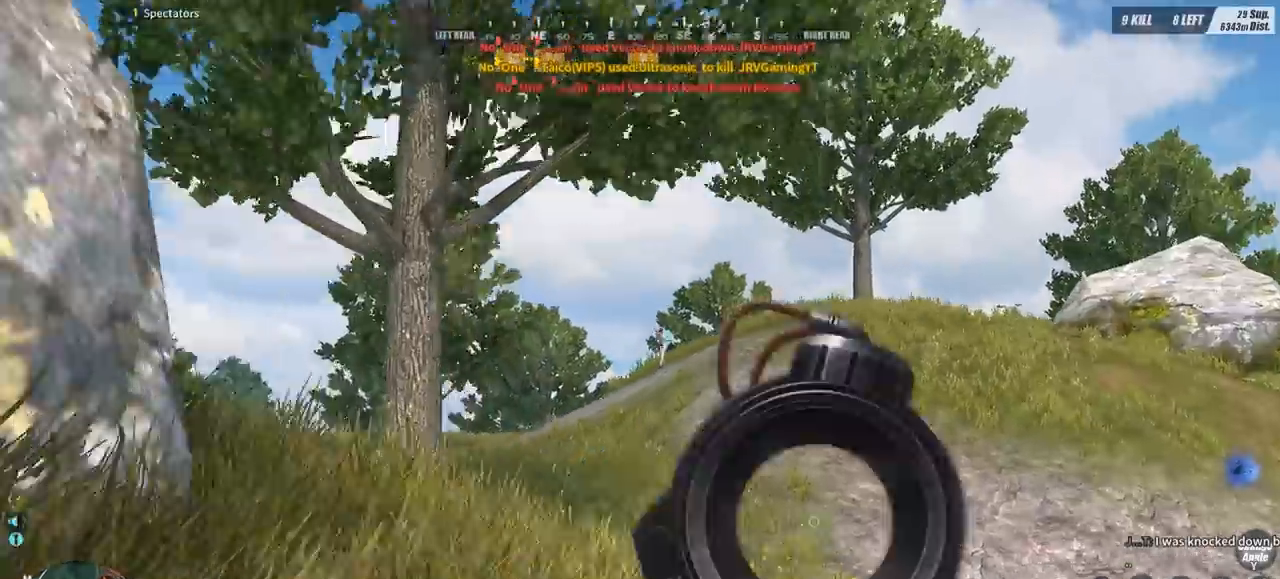
{"keys": ["d"], "mouse": ["left"], "events": []}
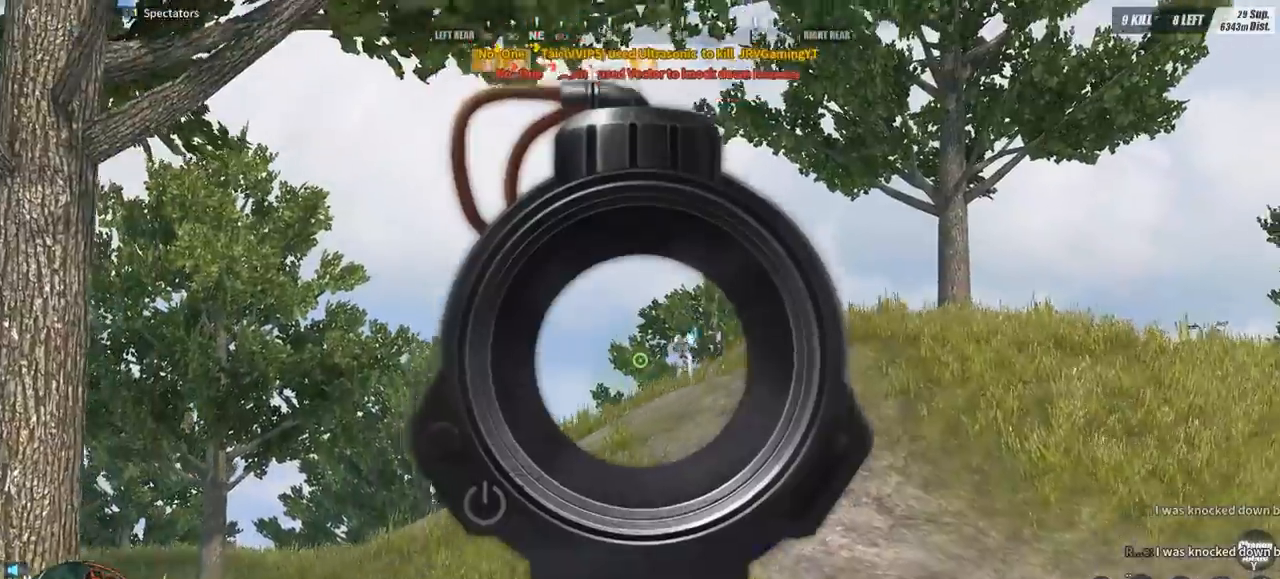
{"keys": ["d"], "mouse": [], "events": [[367, "mouse_left", "up"]]}
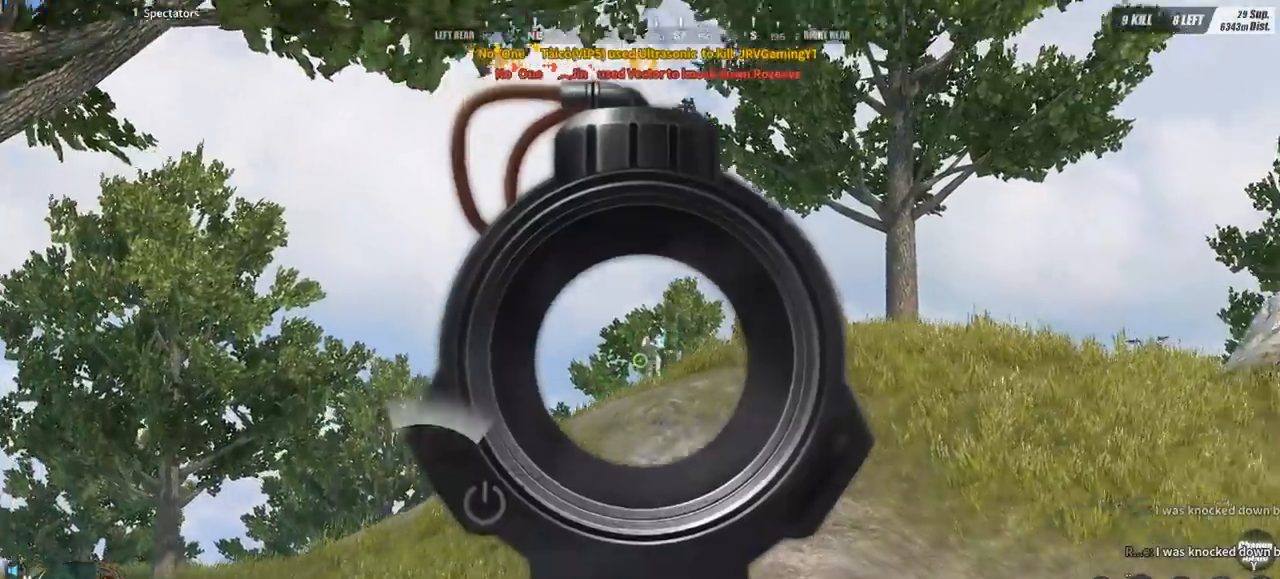
{"keys": ["a"], "mouse": ["left"], "events": [[233, "mouse_left", "down"], [400, "a", "down"], [467, "d", "up"]]}
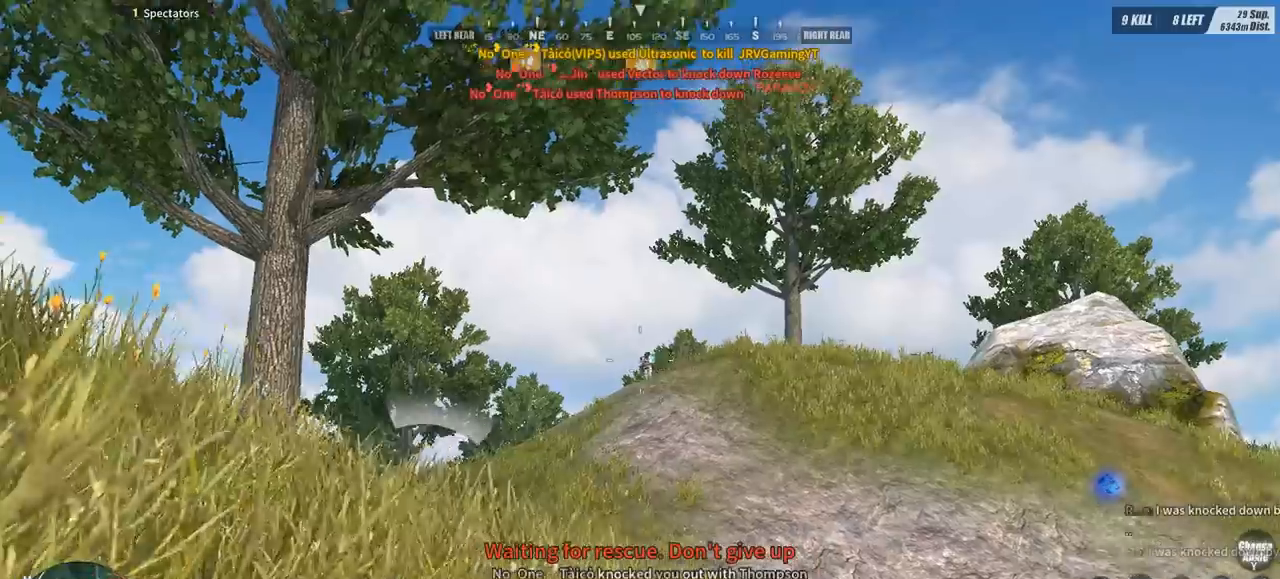
{"keys": ["a"], "mouse": [], "events": [[200, "mouse_left", "up"]]}
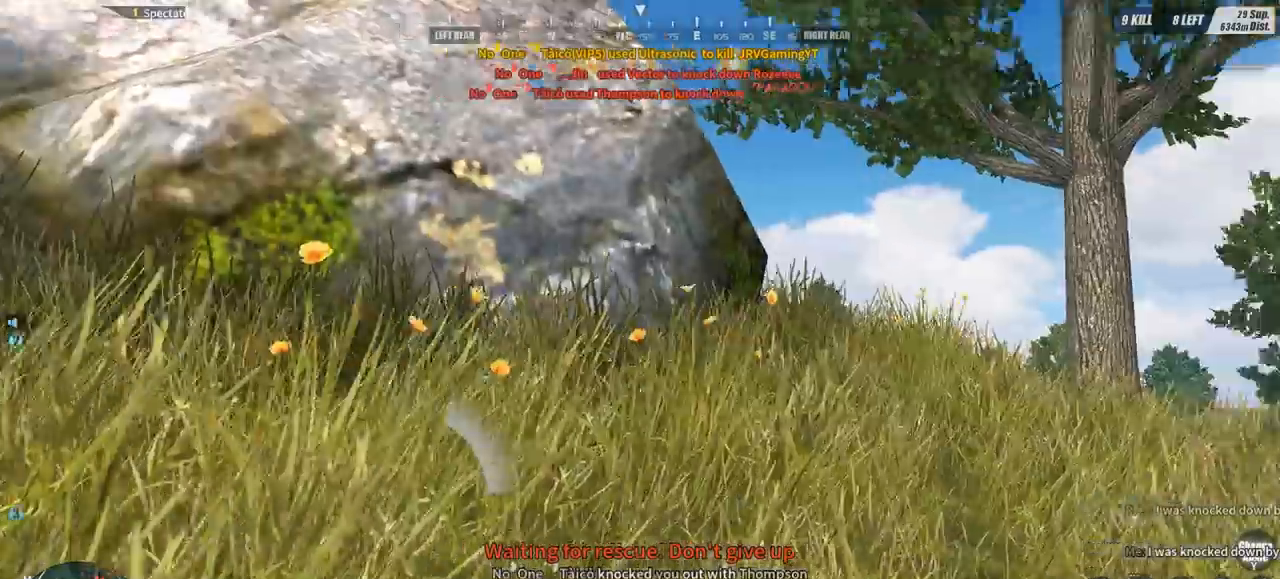
{"keys": ["a", "w"], "mouse": [], "events": [[167, "w", "down"]]}
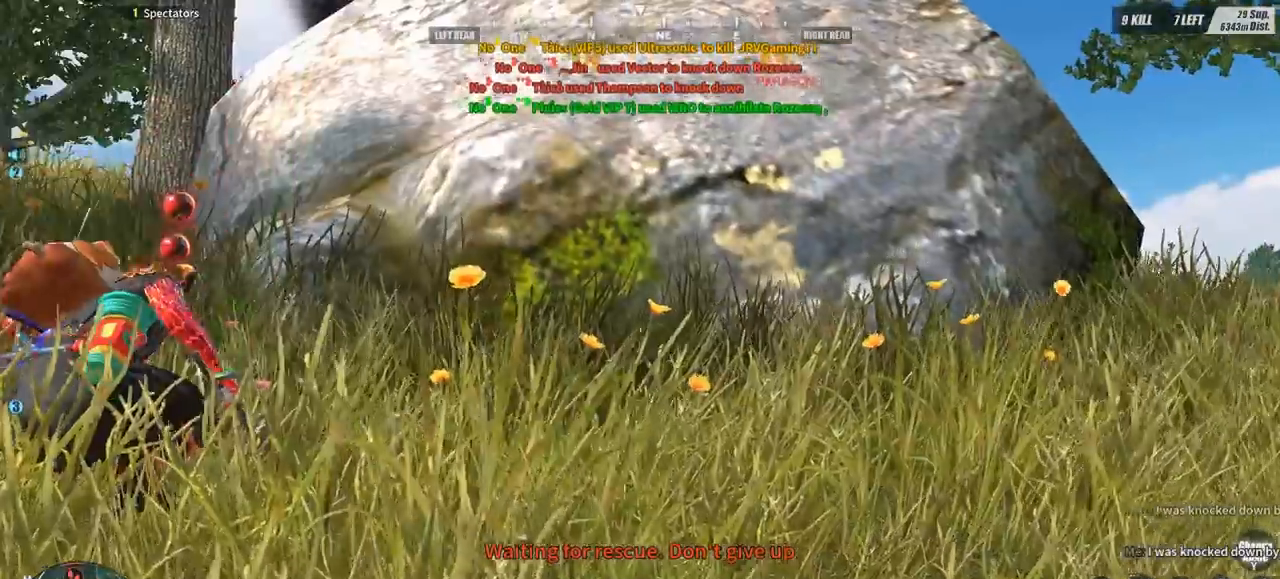
{"keys": ["a", "w"], "mouse": [], "events": []}
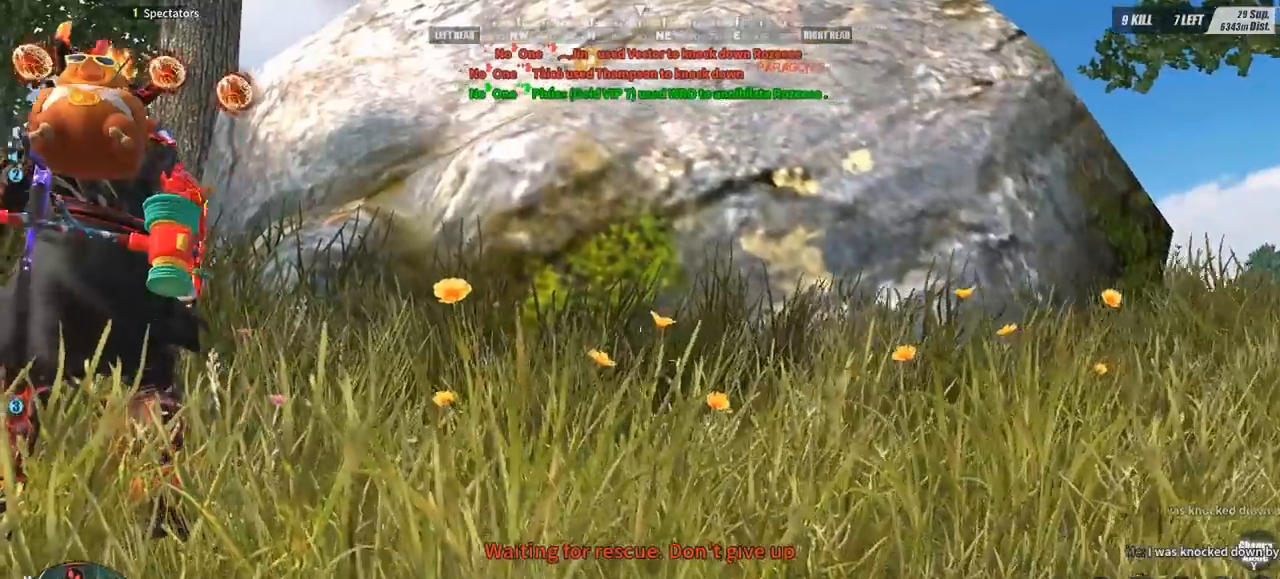
{"keys": ["a"], "mouse": [], "events": [[300, "w", "up"]]}
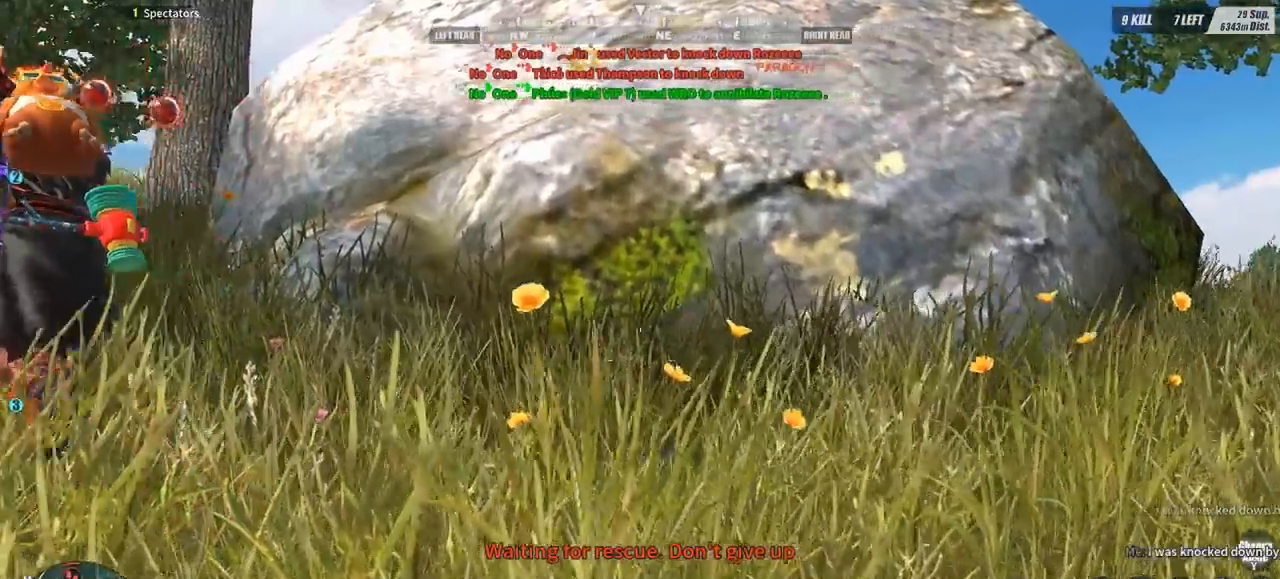
{"keys": ["w"], "mouse": [], "events": [[67, "w", "down"], [333, "a", "up"]]}
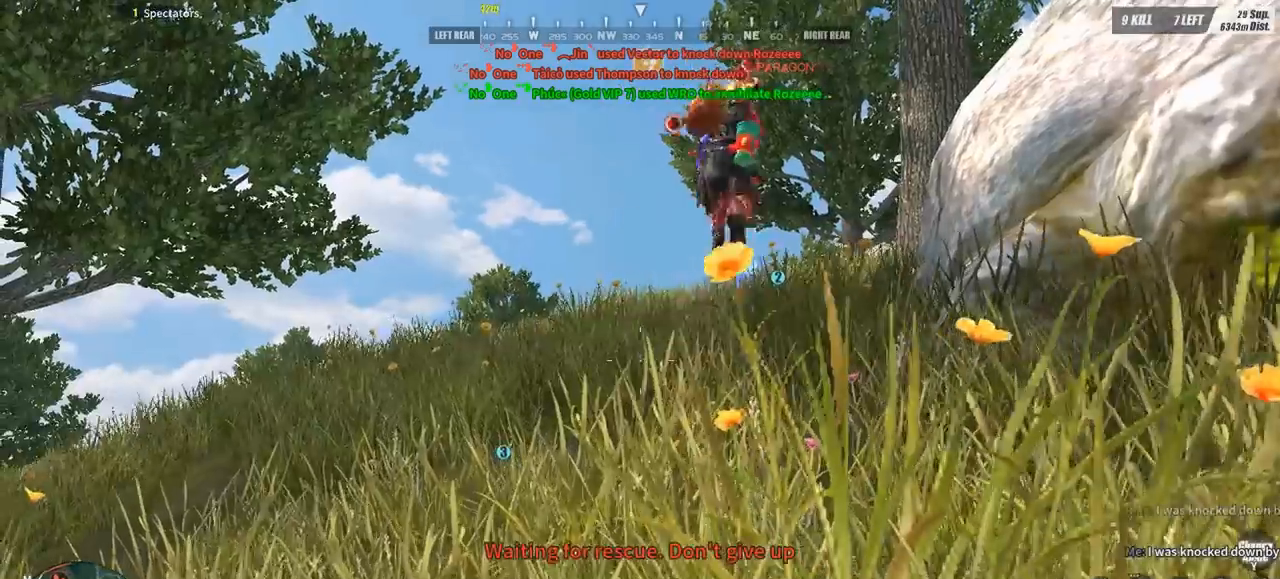
{"keys": ["w"], "mouse": [], "events": []}
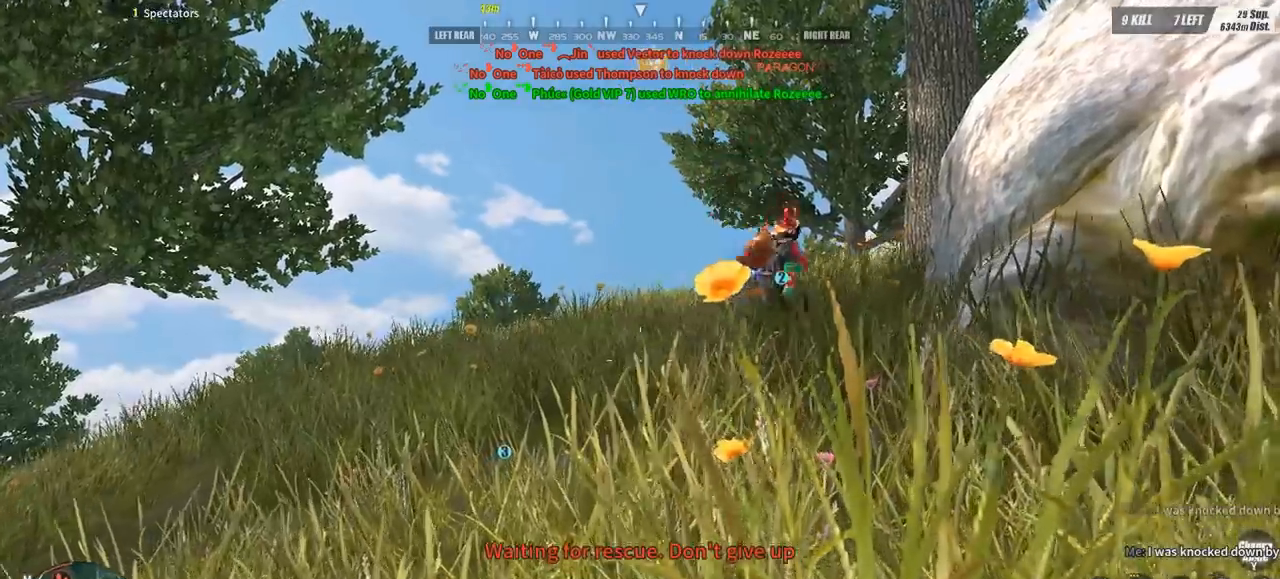
{"keys": ["w"], "mouse": [], "events": []}
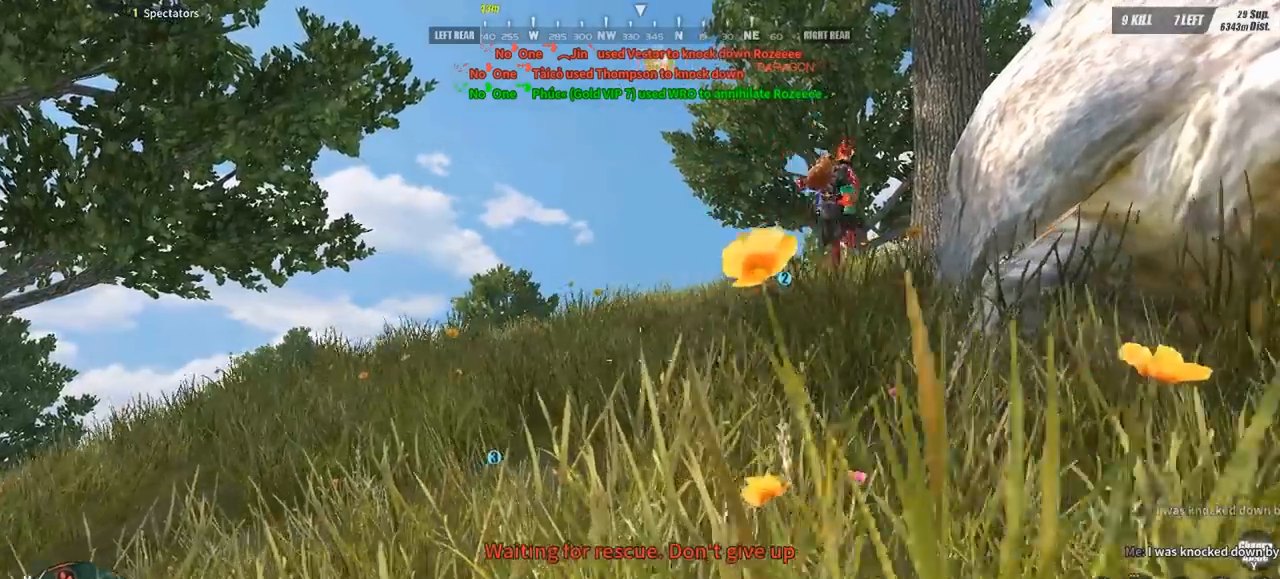
{"keys": ["w"], "mouse": [], "events": []}
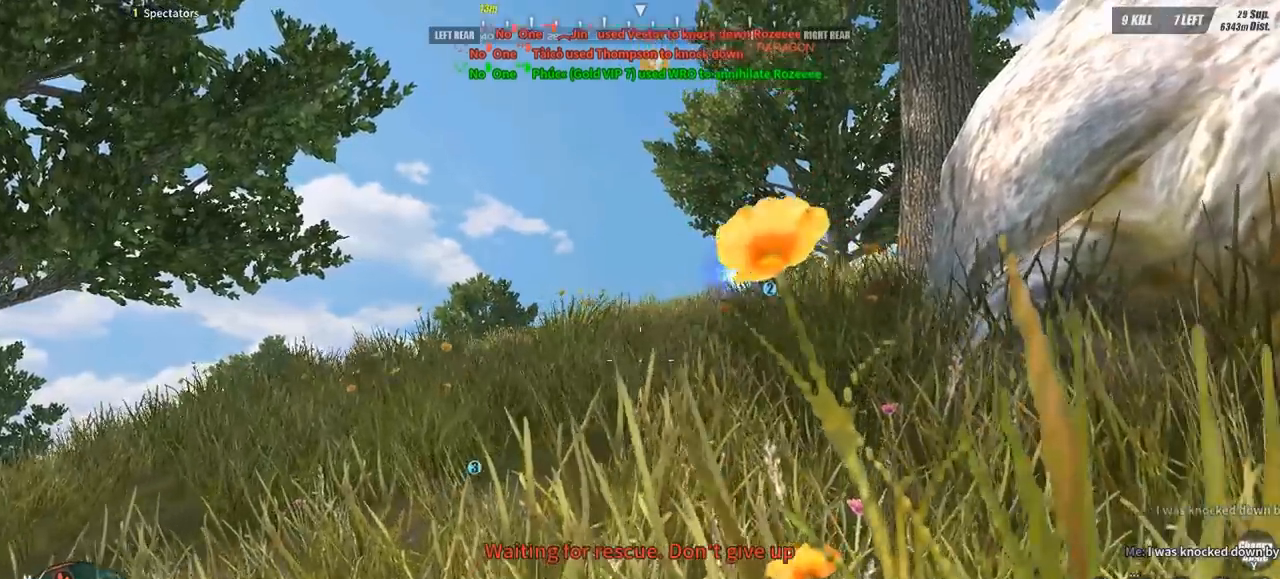
{"keys": ["w"], "mouse": [], "events": []}
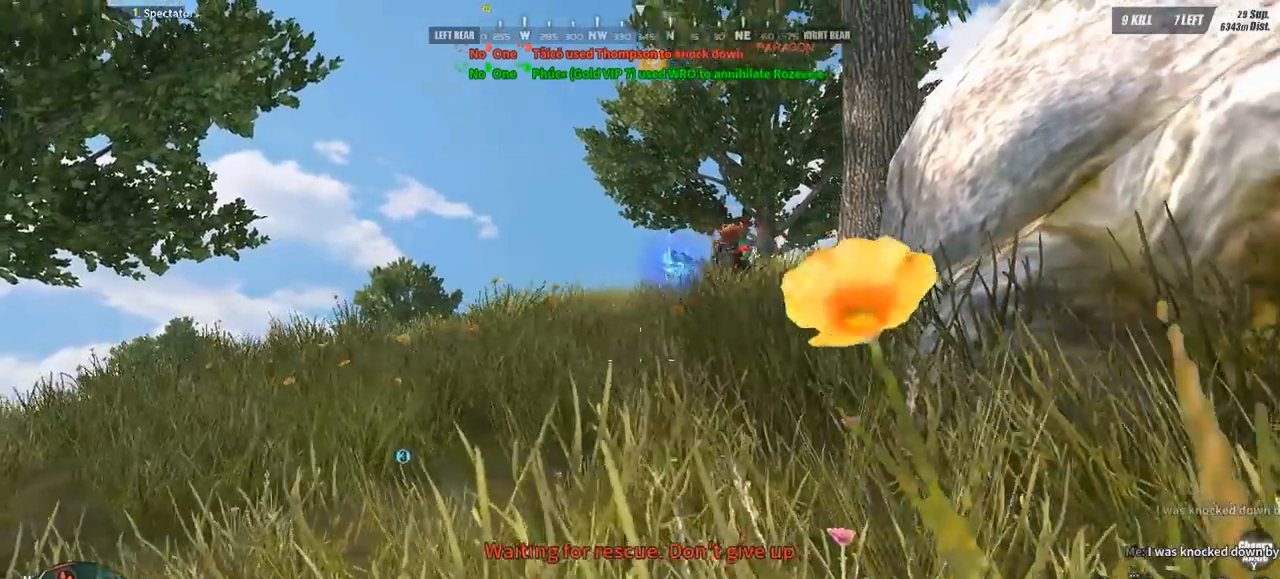
{"keys": ["w"], "mouse": [], "events": []}
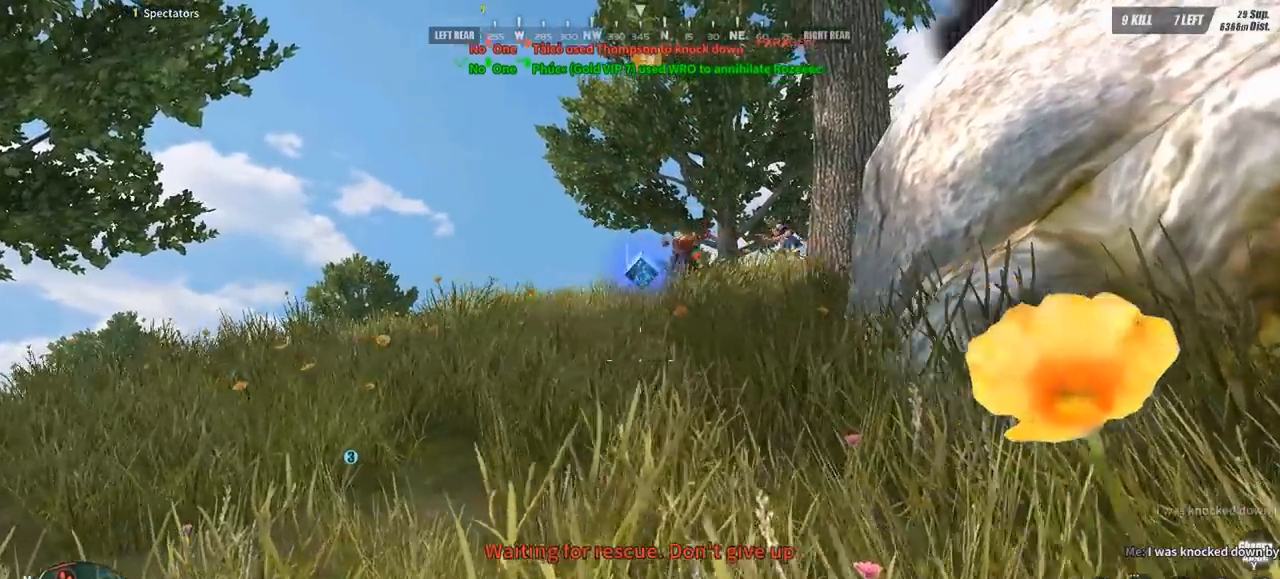
{"keys": ["w"], "mouse": [], "events": []}
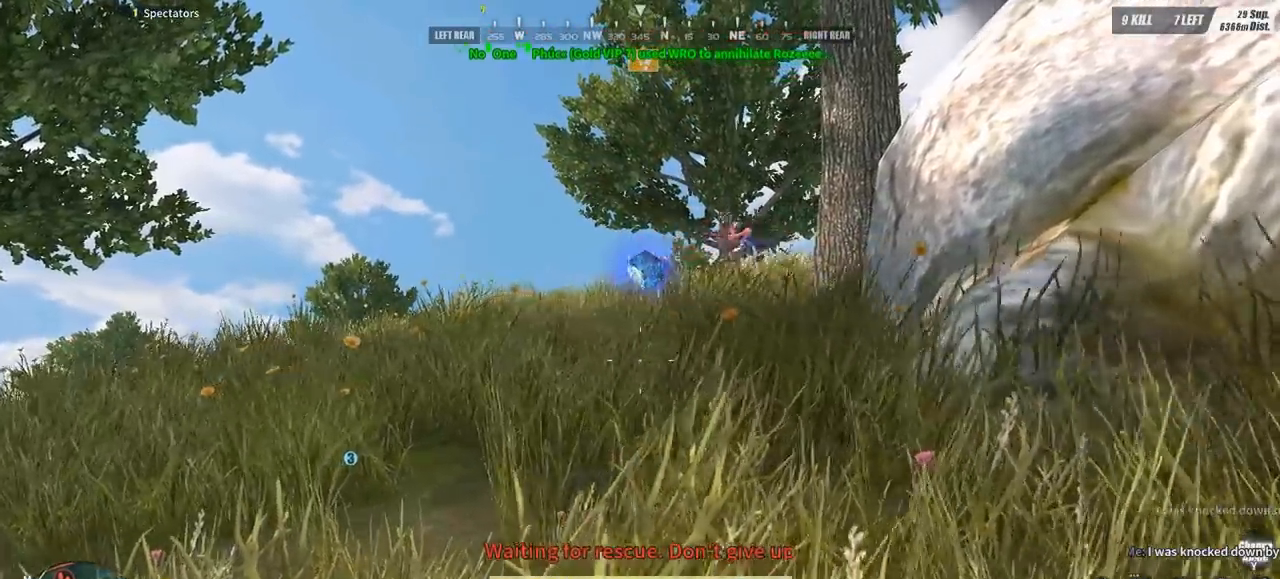
{"keys": [], "mouse": [], "events": [[167, "w", "up"]]}